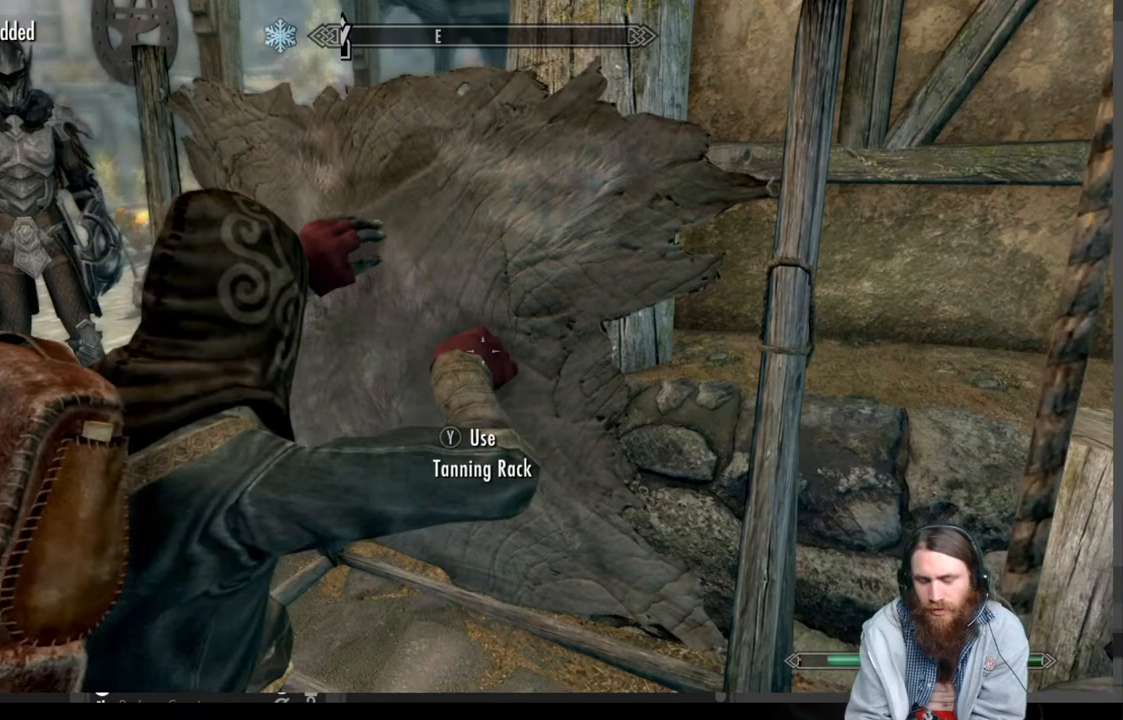
Gameplay with a controller (Xbox layout); each line is a JSON object with the inputs held at the frame after it. "events" lists button and stick changes between this image and that frame as [ms after this image, input, new state], when the widget could be followed in between.
{"buttons": [], "left_stick": "down-right", "right_stick": "right", "events": [[33, "right_stick", "right"], [83, "left_stick", "down-right"]]}
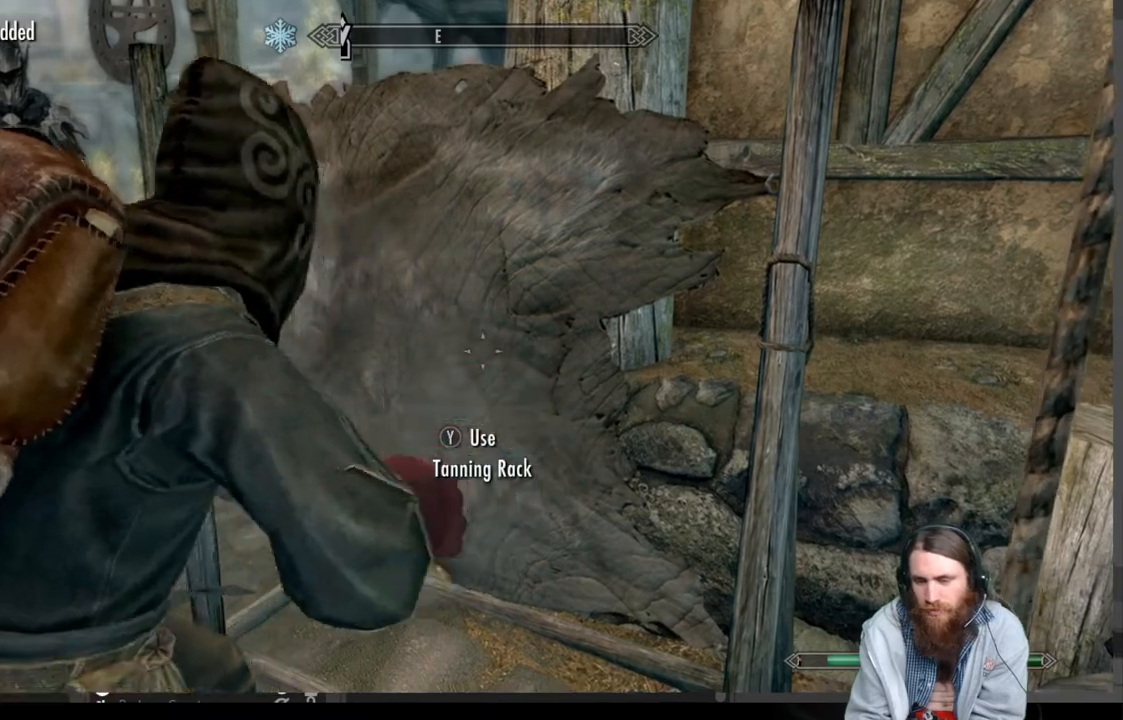
{"buttons": [], "left_stick": "down-right", "right_stick": "right", "events": []}
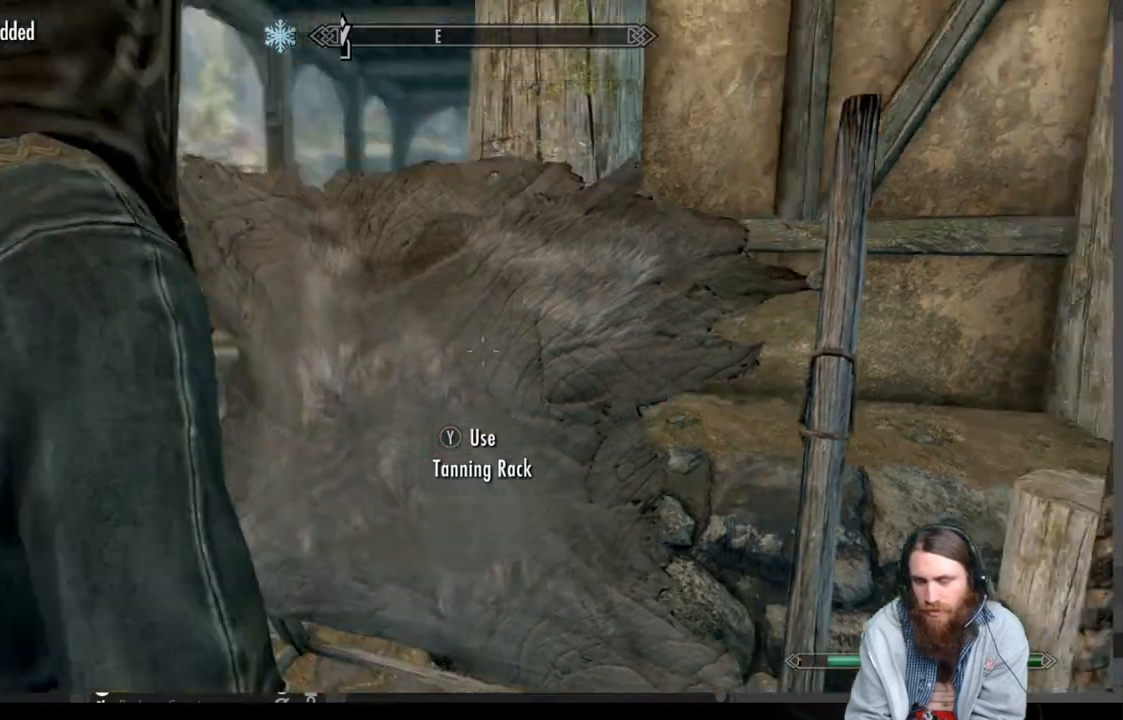
{"buttons": [], "left_stick": "right", "right_stick": "down-right", "events": [[267, "left_stick", "center"], [300, "right_stick", "center"], [417, "left_stick", "right"], [450, "right_stick", "down-right"]]}
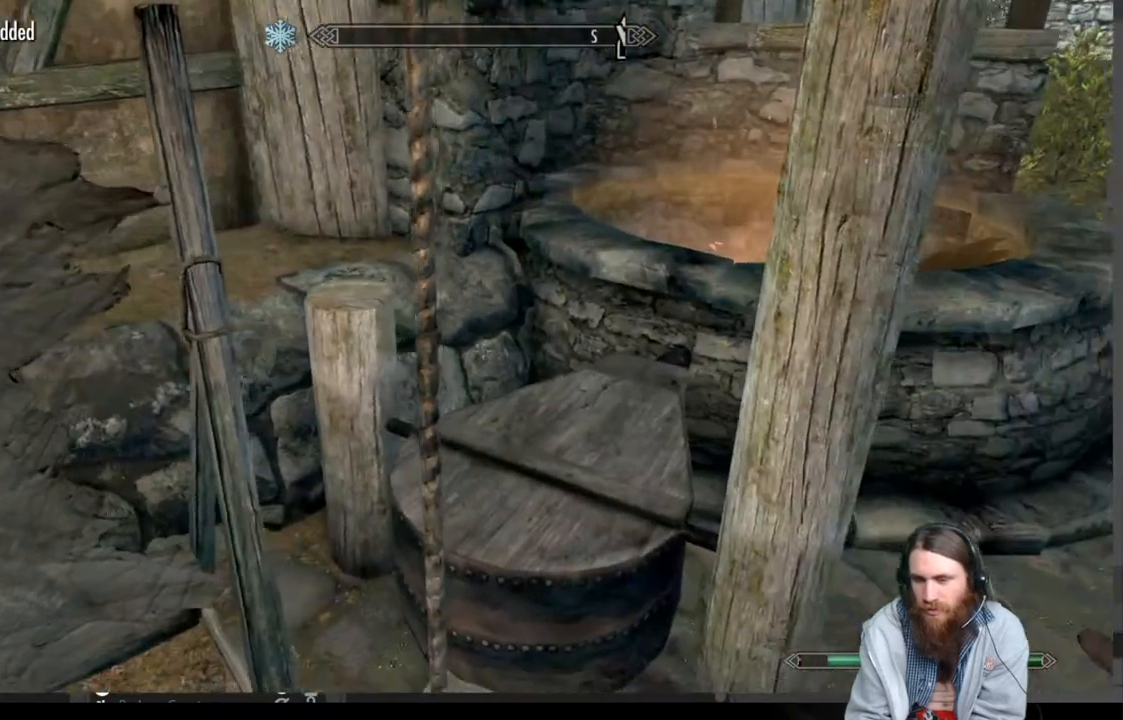
{"buttons": [], "left_stick": "center", "right_stick": "center", "events": [[17, "left_stick", "up-right"], [100, "right_stick", "center"], [317, "left_stick", "up"], [483, "left_stick", "center"]]}
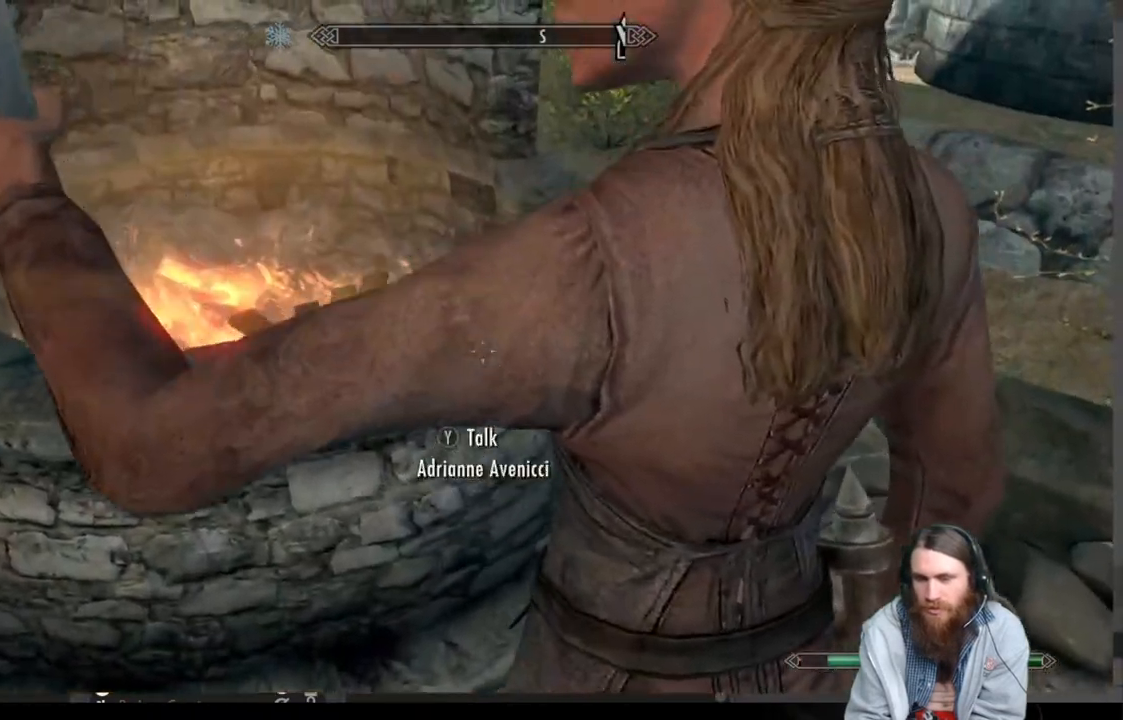
{"buttons": [], "left_stick": "center", "right_stick": "center", "events": [[233, "right_stick", "left"], [417, "right_stick", "center"]]}
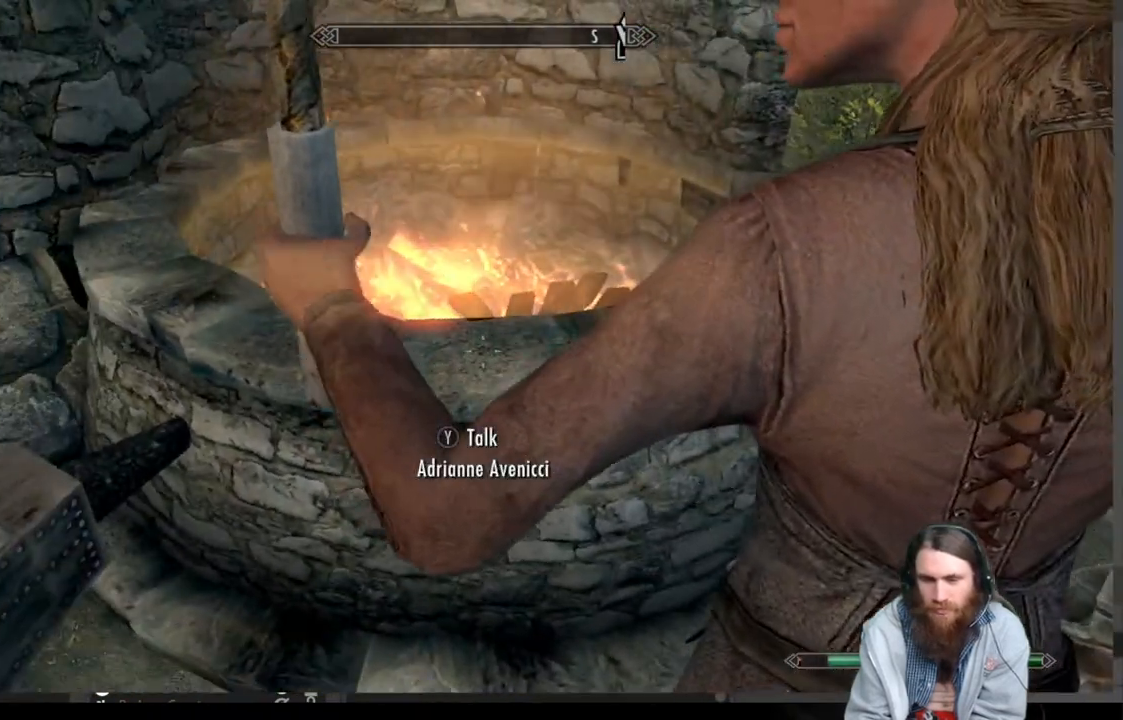
{"buttons": [], "left_stick": "center", "right_stick": "center", "events": [[33, "right_stick", "left"], [217, "left_stick", "up-left"], [300, "right_stick", "center"], [450, "left_stick", "center"]]}
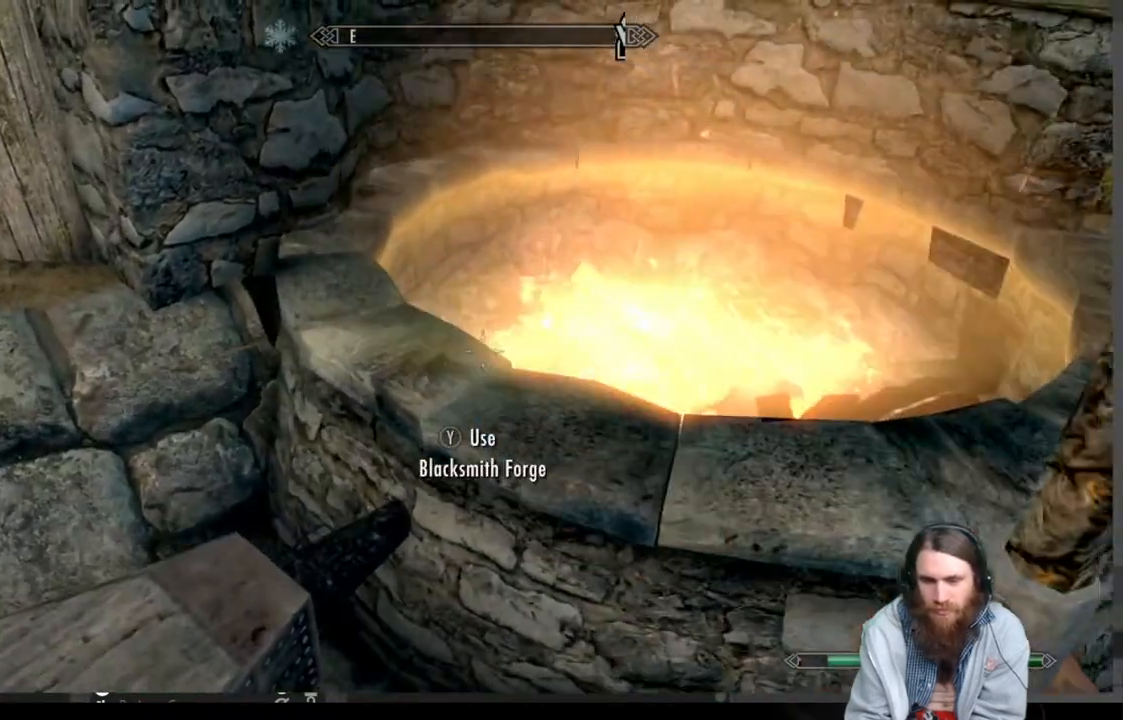
{"buttons": [], "left_stick": "center", "right_stick": "center", "events": [[300, "Y", "down"], [433, "Y", "up"]]}
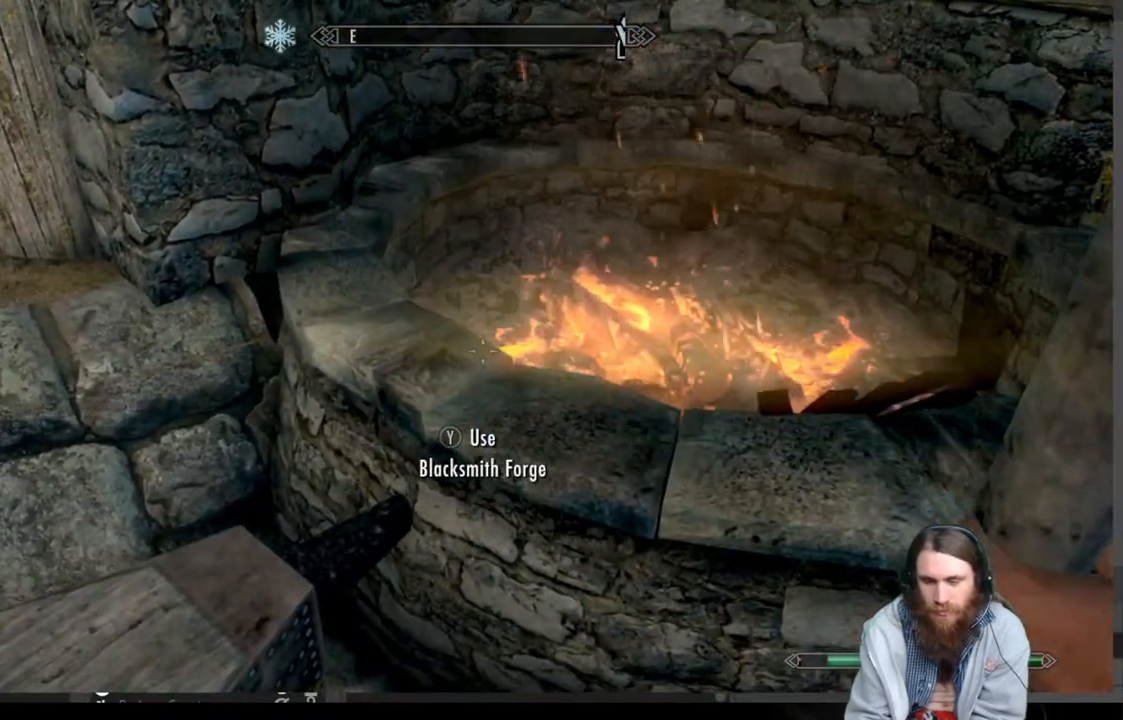
{"buttons": ["Y"], "left_stick": "center", "right_stick": "center", "events": [[483, "Y", "down"]]}
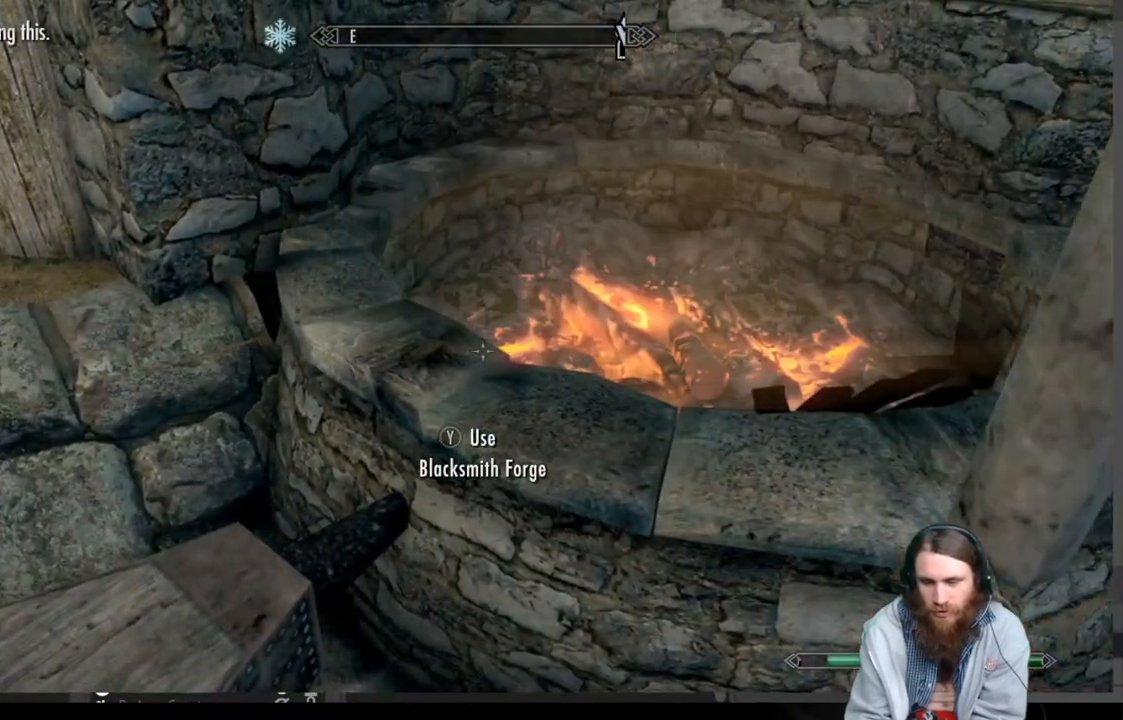
{"buttons": [], "left_stick": "center", "right_stick": "center", "events": [[117, "Y", "up"]]}
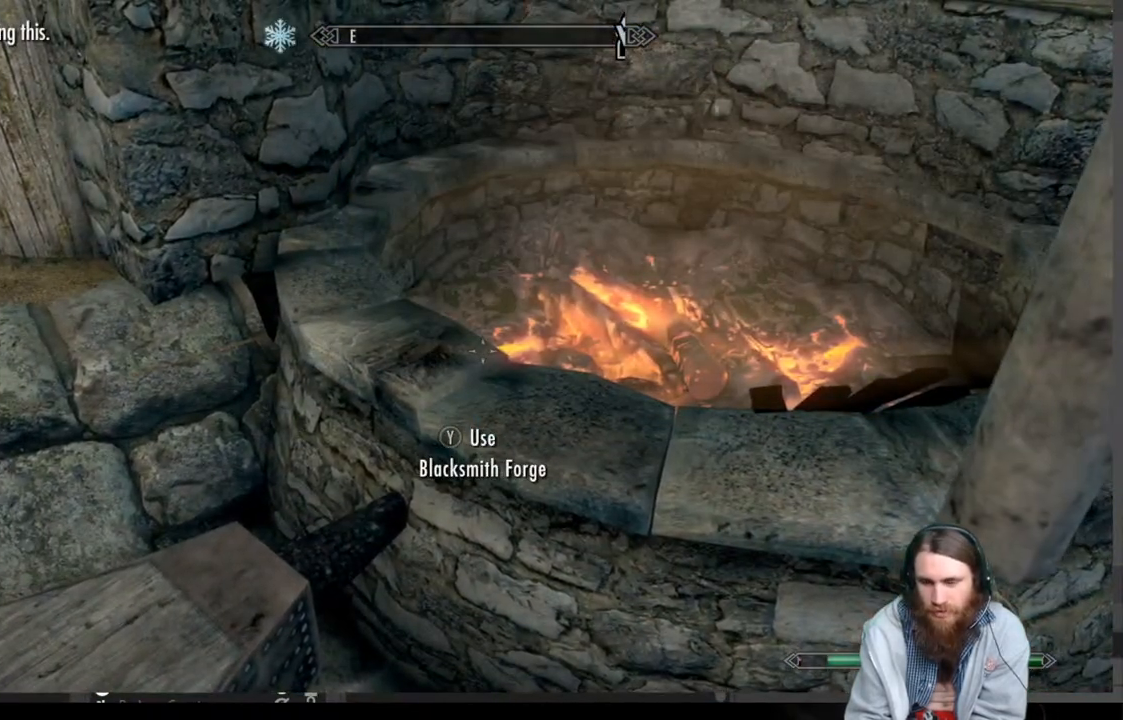
{"buttons": [], "left_stick": "center", "right_stick": "center", "events": [[300, "Y", "down"], [483, "Y", "up"]]}
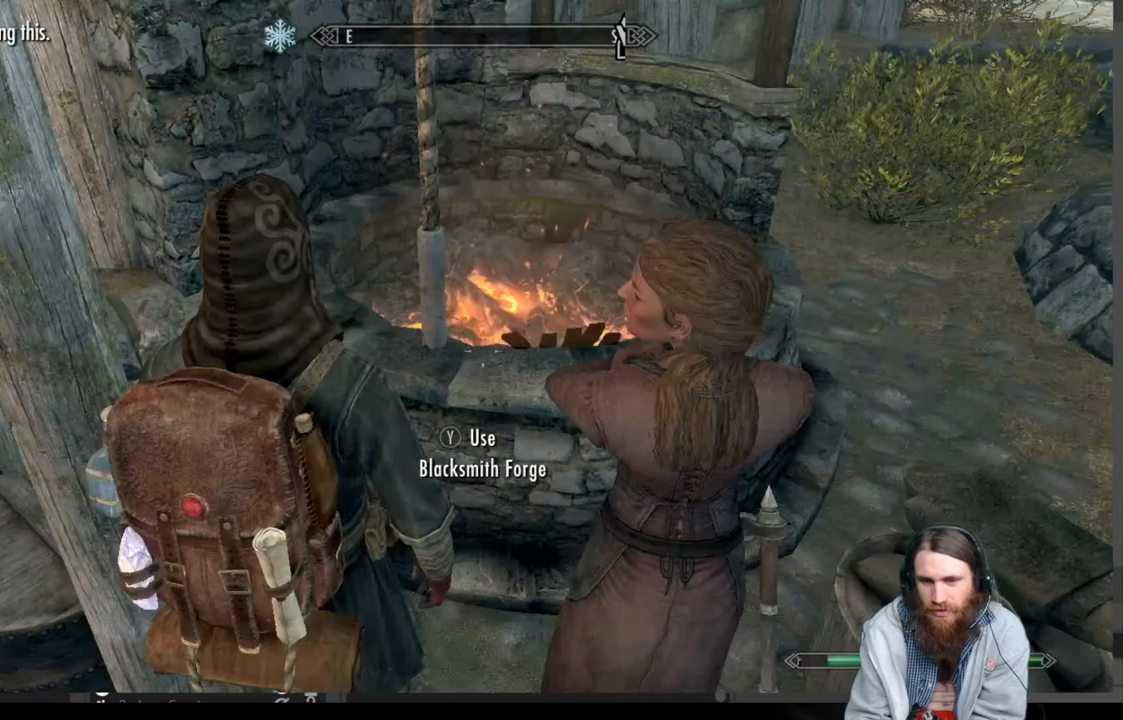
{"buttons": [], "left_stick": "center", "right_stick": "center", "events": []}
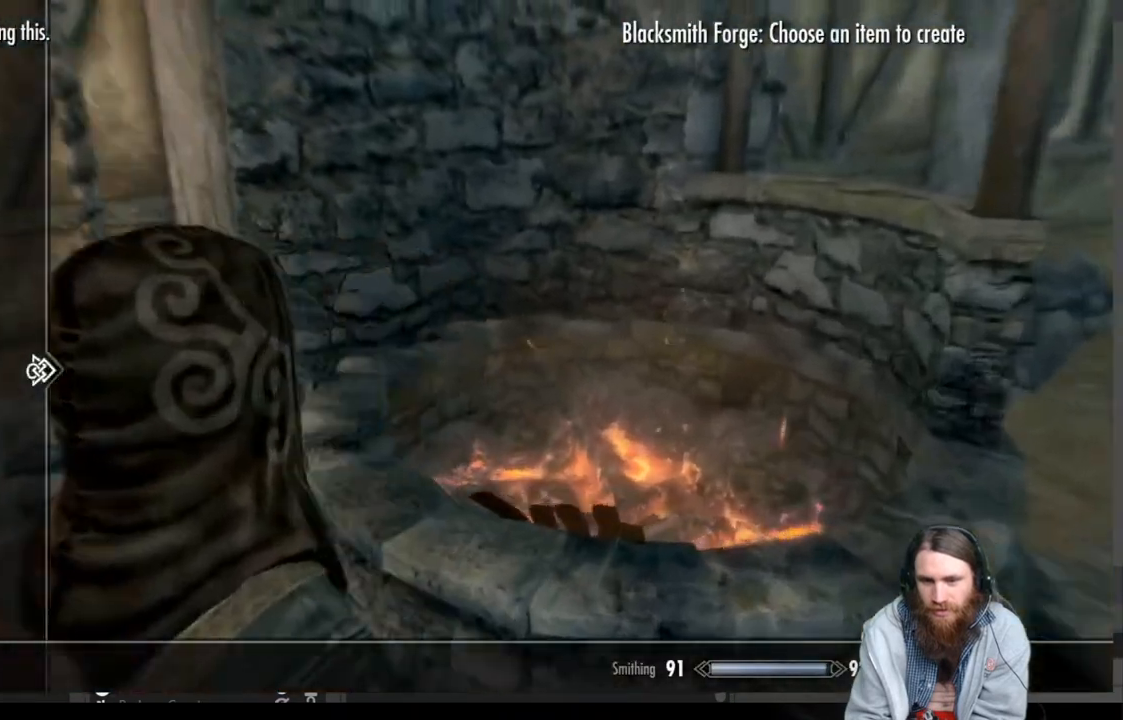
{"buttons": [], "left_stick": "center", "right_stick": "center", "events": [[333, "DPAD_DOWN", "down"], [450, "DPAD_DOWN", "up"]]}
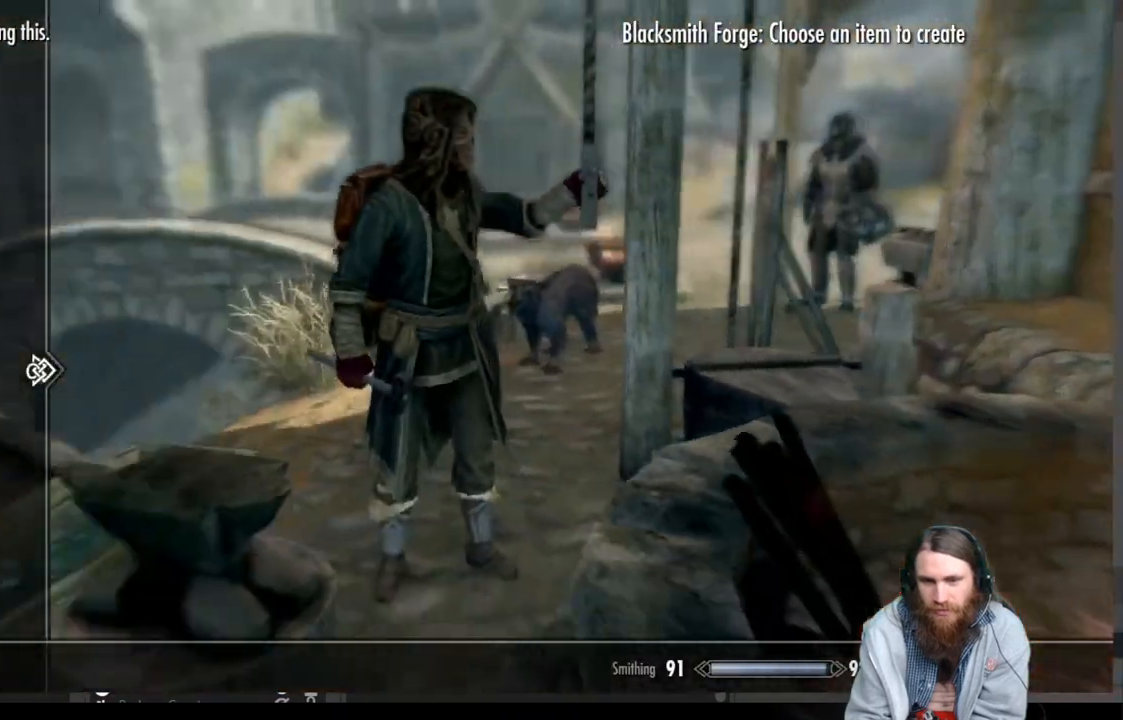
{"buttons": ["DPAD_DOWN"], "left_stick": "center", "right_stick": "center", "events": [[33, "DPAD_DOWN", "down"], [133, "DPAD_DOWN", "up"], [200, "DPAD_DOWN", "down"], [350, "DPAD_DOWN", "up"], [417, "DPAD_DOWN", "down"]]}
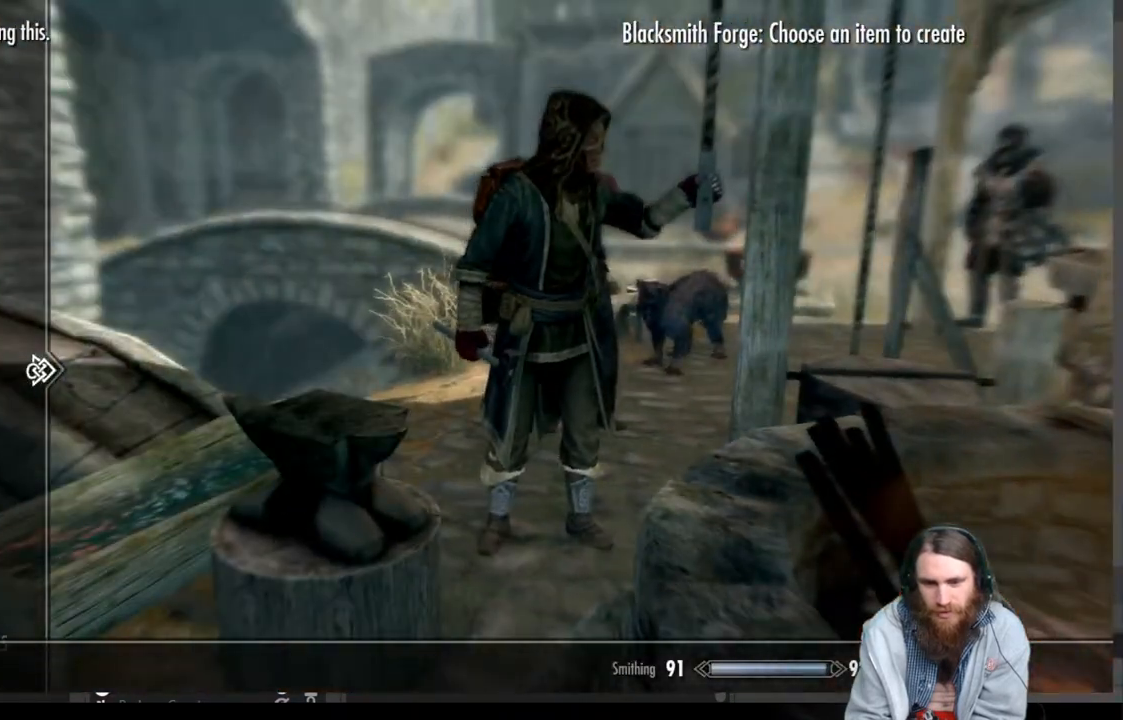
{"buttons": ["DPAD_RIGHT"], "left_stick": "center", "right_stick": "center", "events": [[33, "DPAD_DOWN", "up"], [283, "DPAD_DOWN", "down"], [417, "DPAD_DOWN", "up"], [500, "DPAD_RIGHT", "down"]]}
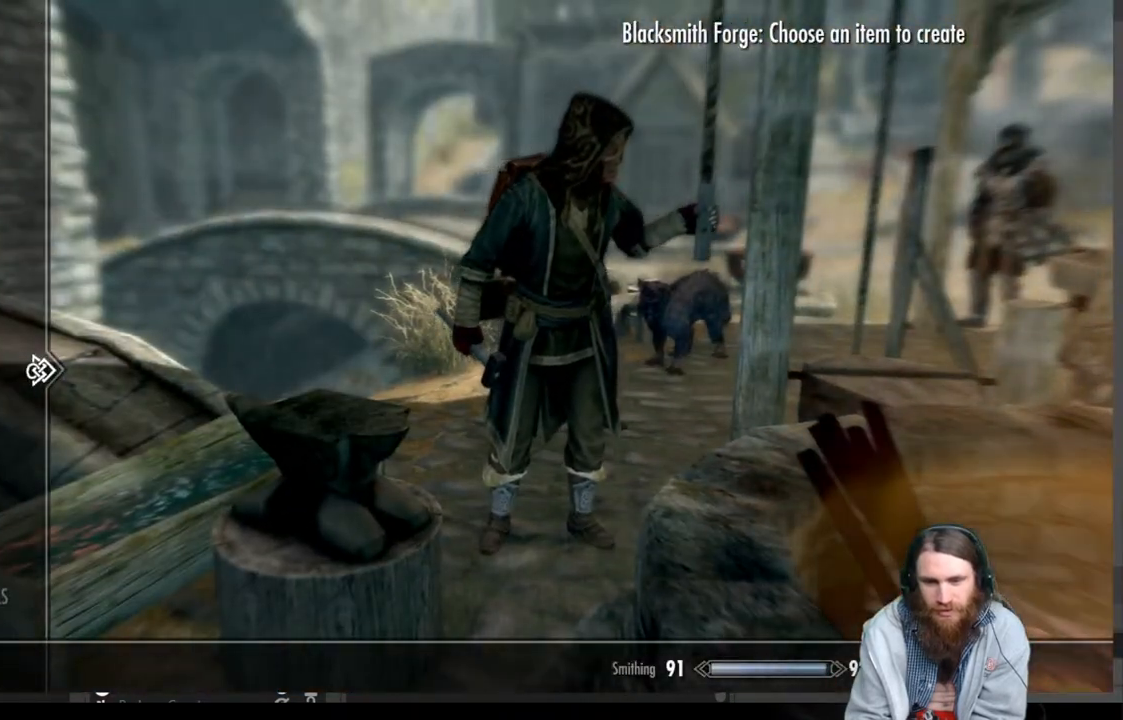
{"buttons": [], "left_stick": "center", "right_stick": "center", "events": [[150, "DPAD_RIGHT", "up"]]}
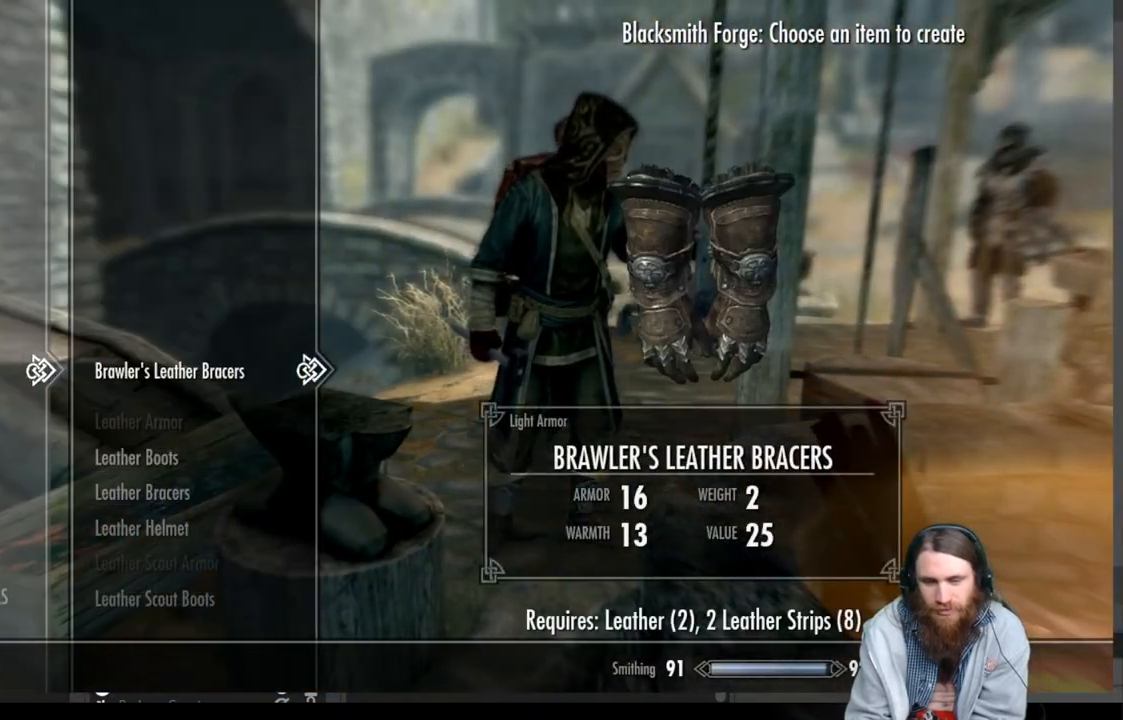
{"buttons": [], "left_stick": "center", "right_stick": "center", "events": [[183, "DPAD_DOWN", "down"], [300, "DPAD_DOWN", "up"], [383, "DPAD_DOWN", "down"], [483, "DPAD_DOWN", "up"]]}
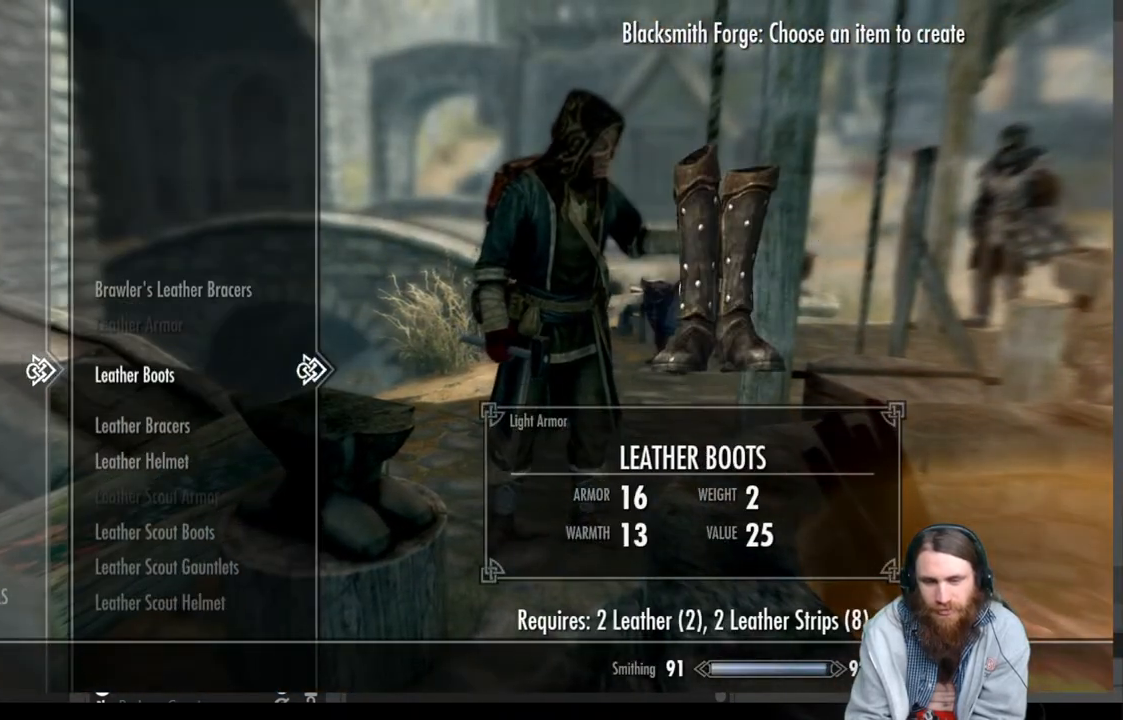
{"buttons": [], "left_stick": "center", "right_stick": "center", "events": [[50, "DPAD_DOWN", "down"], [167, "DPAD_DOWN", "up"], [250, "DPAD_DOWN", "down"], [367, "DPAD_DOWN", "up"]]}
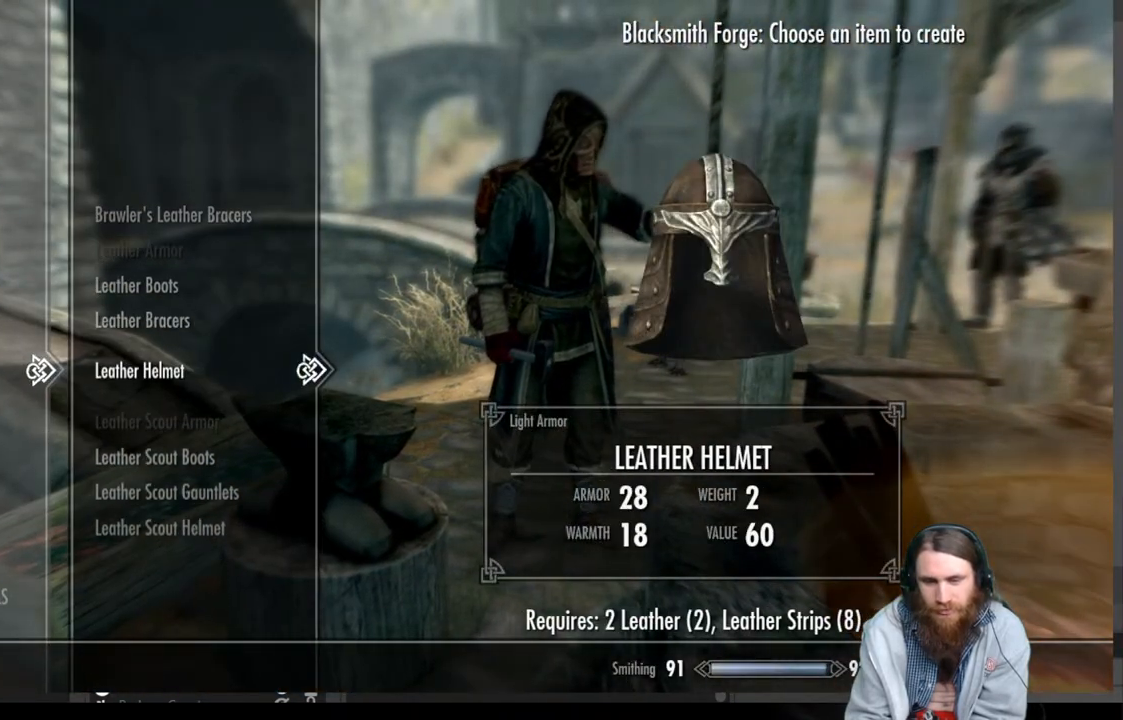
{"buttons": [], "left_stick": "center", "right_stick": "center", "events": []}
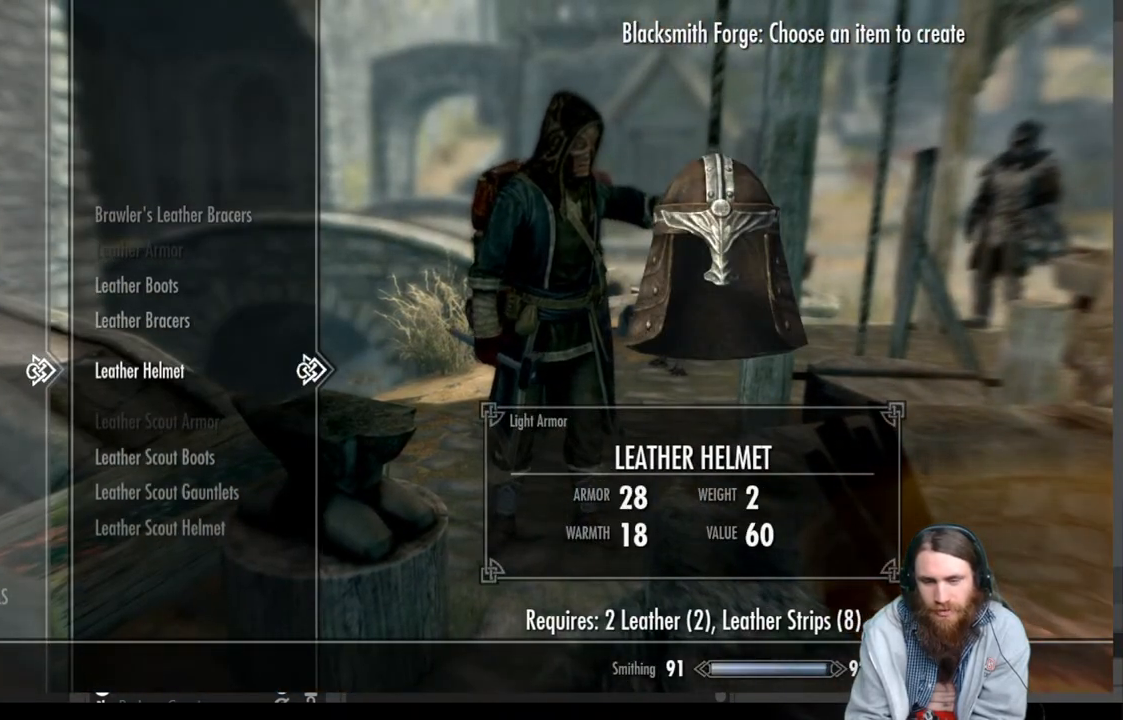
{"buttons": [], "left_stick": "center", "right_stick": "center", "events": [[50, "DPAD_UP", "down"], [167, "DPAD_UP", "up"]]}
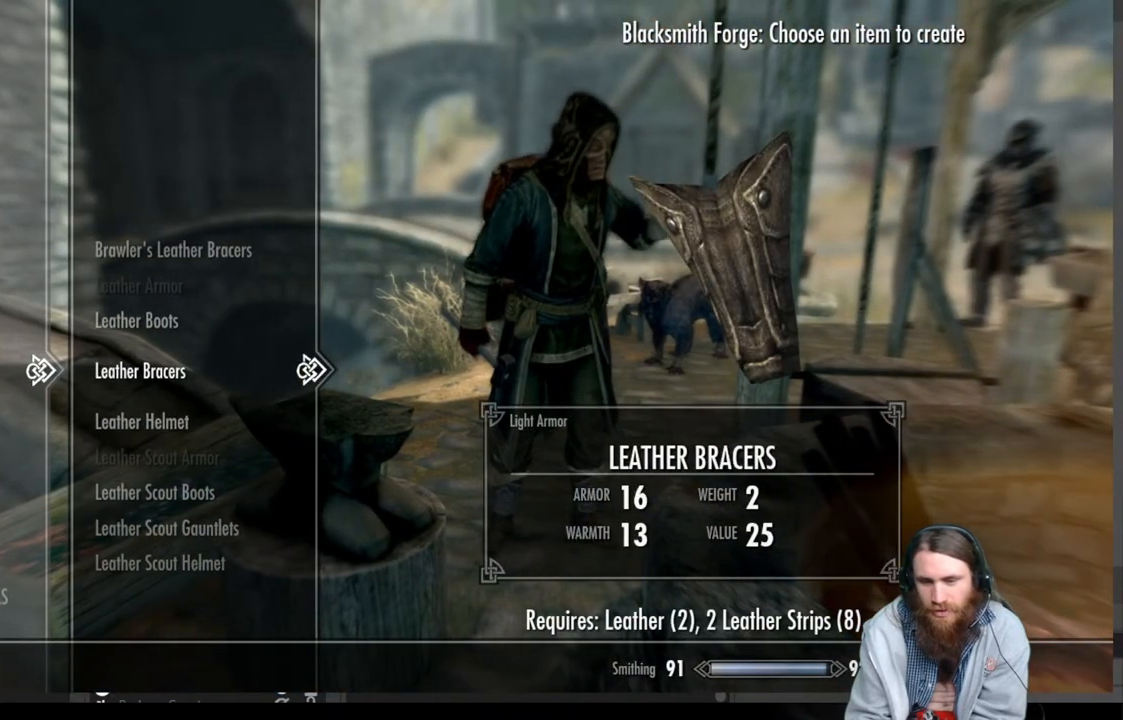
{"buttons": [], "left_stick": "center", "right_stick": "center", "events": []}
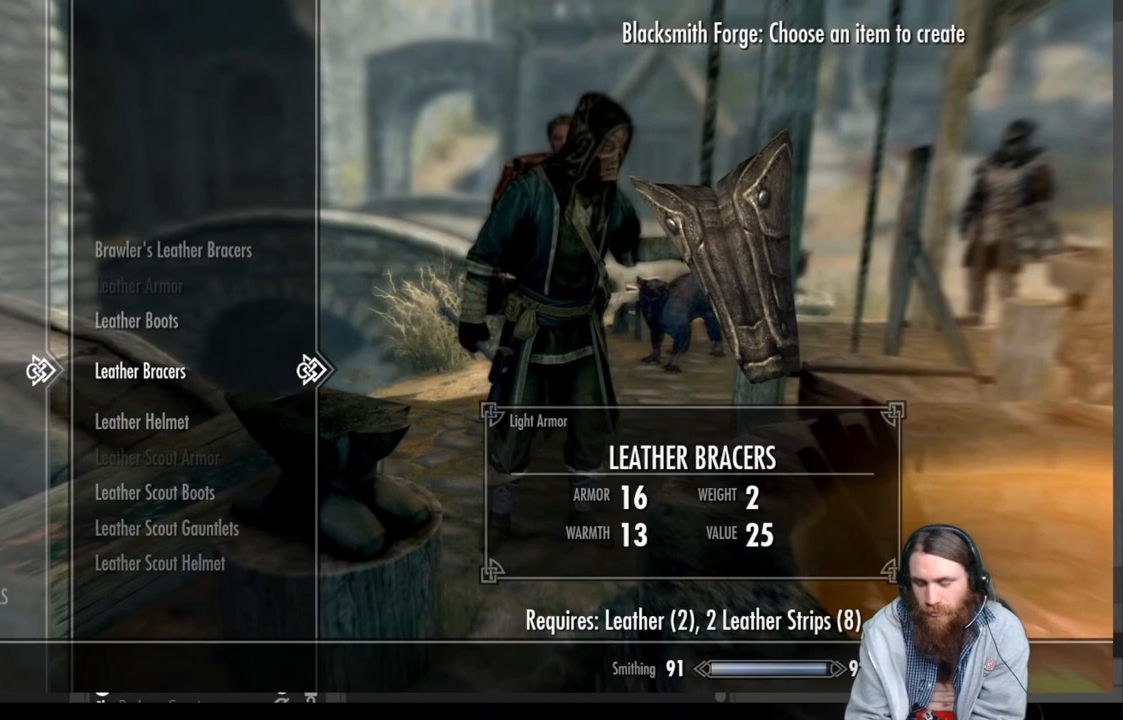
{"buttons": [], "left_stick": "center", "right_stick": "center", "events": []}
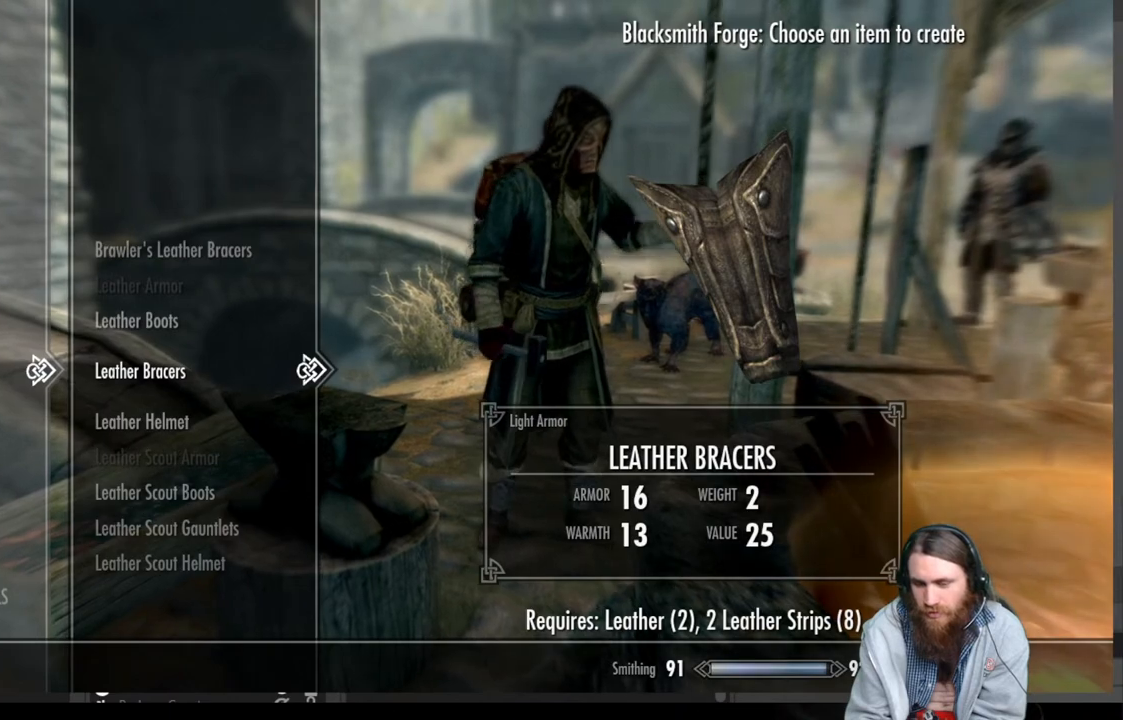
{"buttons": [], "left_stick": "center", "right_stick": "center", "events": []}
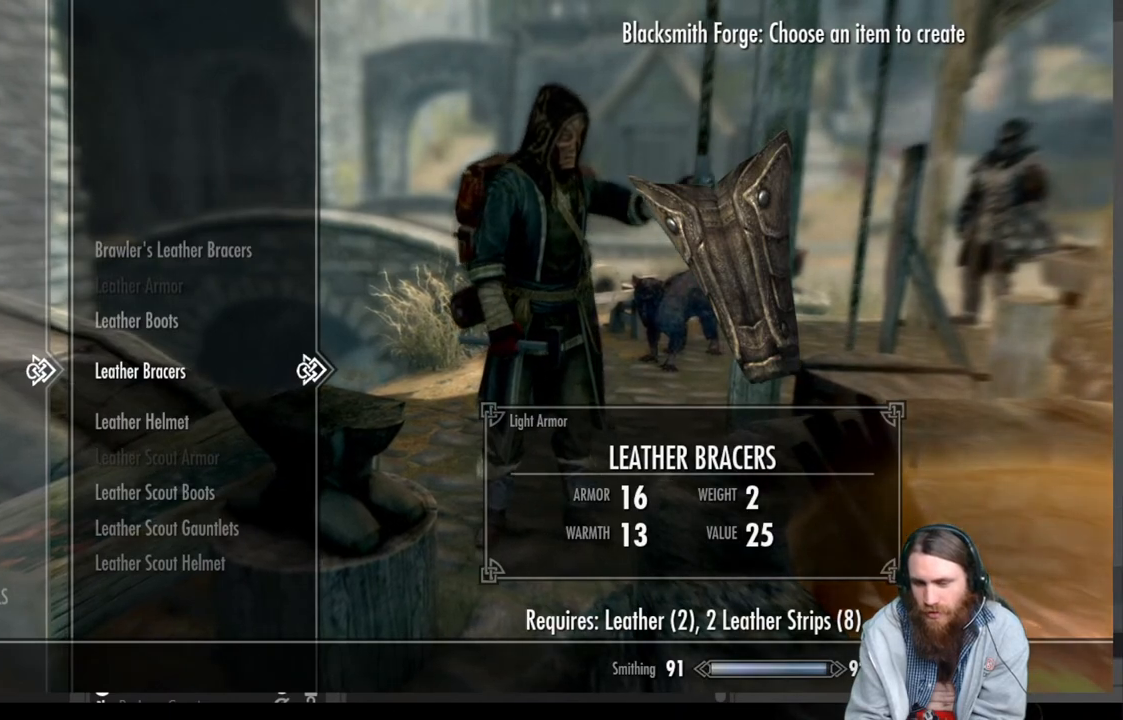
{"buttons": ["A"], "left_stick": "center", "right_stick": "center", "events": [[50, "A", "down"], [200, "A", "up"], [283, "A", "down"], [417, "A", "up"], [483, "A", "down"]]}
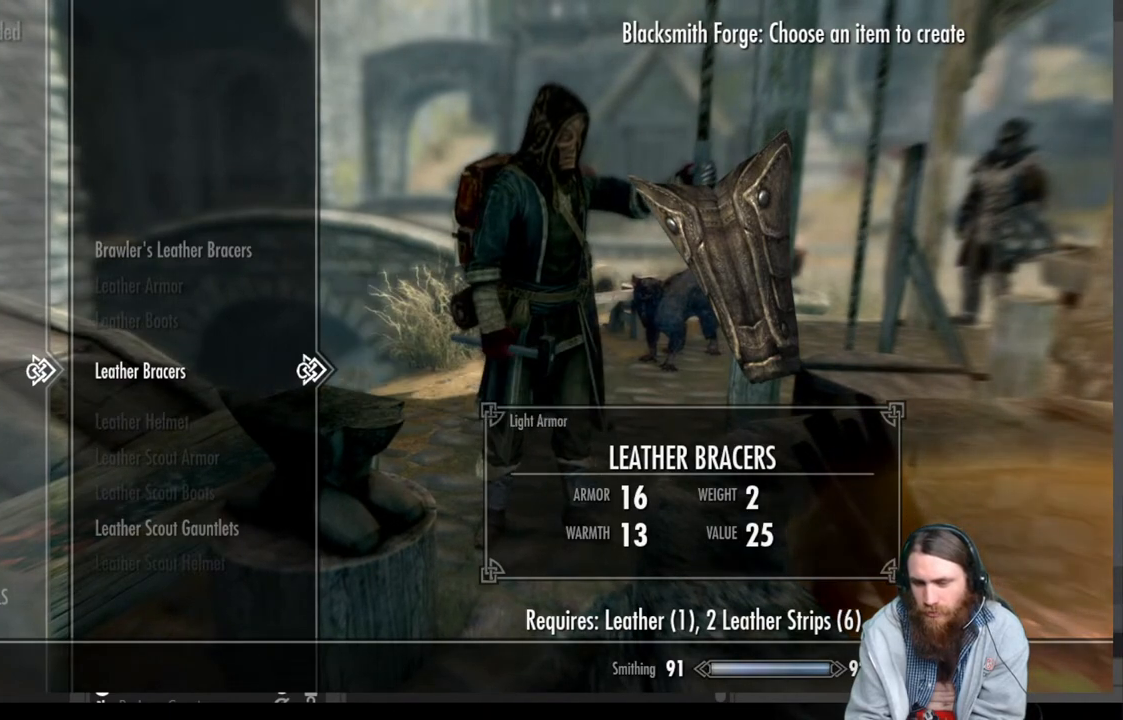
{"buttons": [], "left_stick": "center", "right_stick": "center", "events": [[133, "A", "up"], [217, "A", "down"], [400, "A", "up"]]}
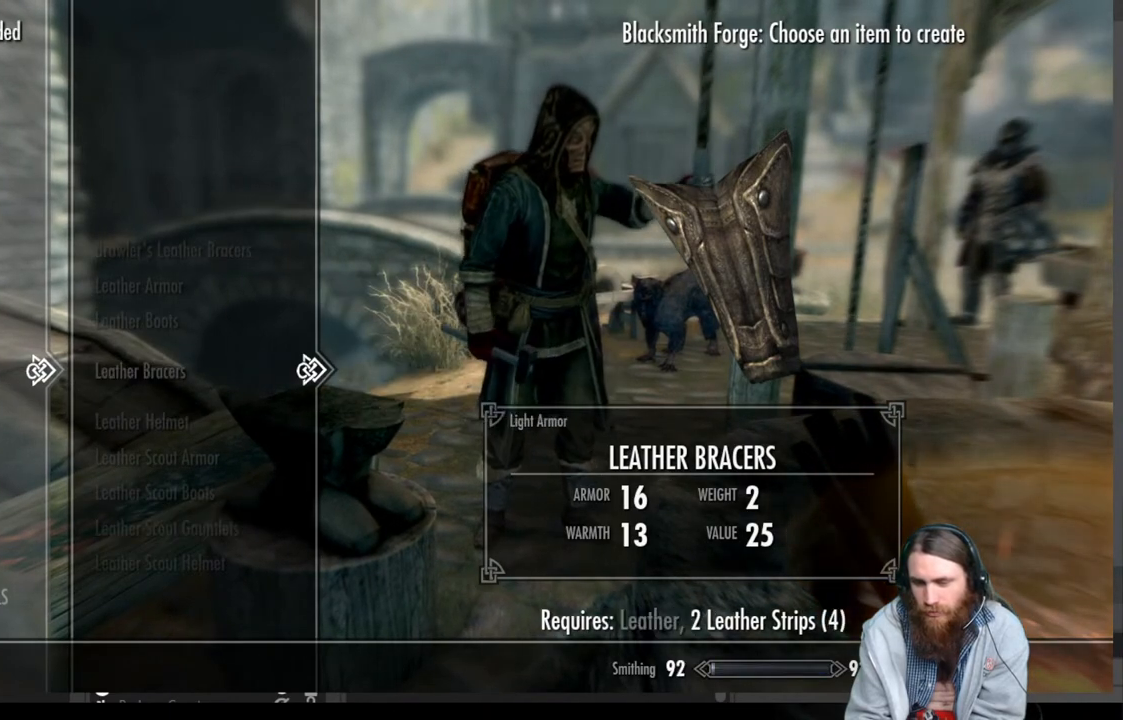
{"buttons": [], "left_stick": "center", "right_stick": "center", "events": []}
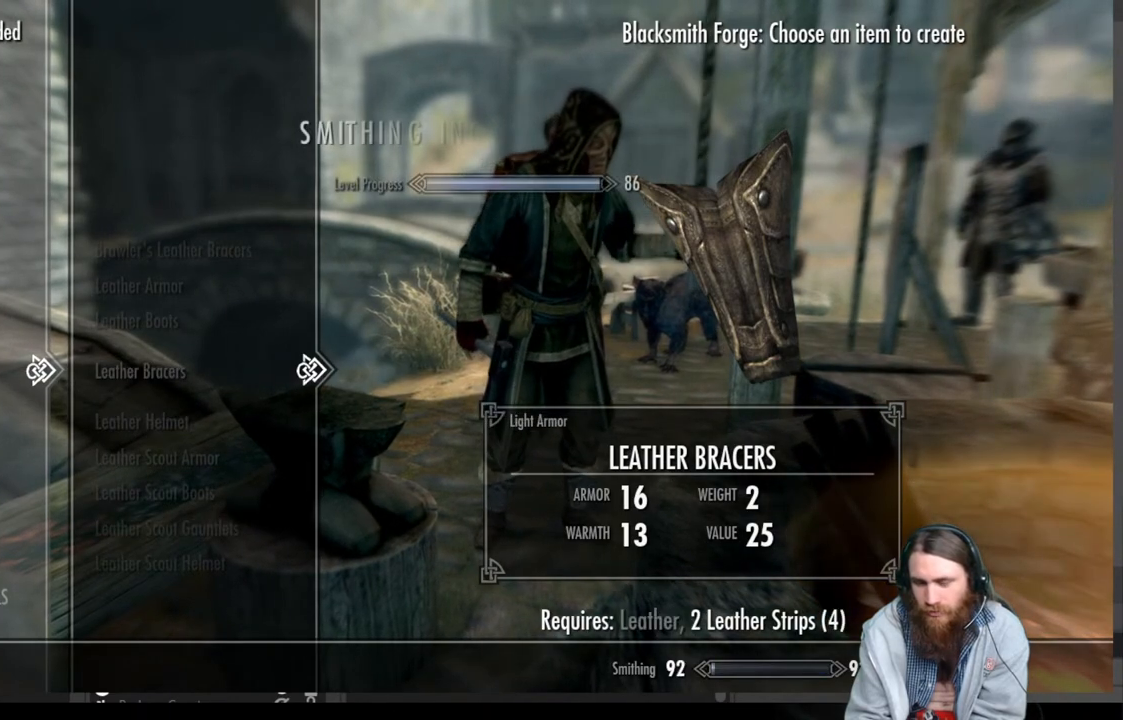
{"buttons": [], "left_stick": "center", "right_stick": "center", "events": []}
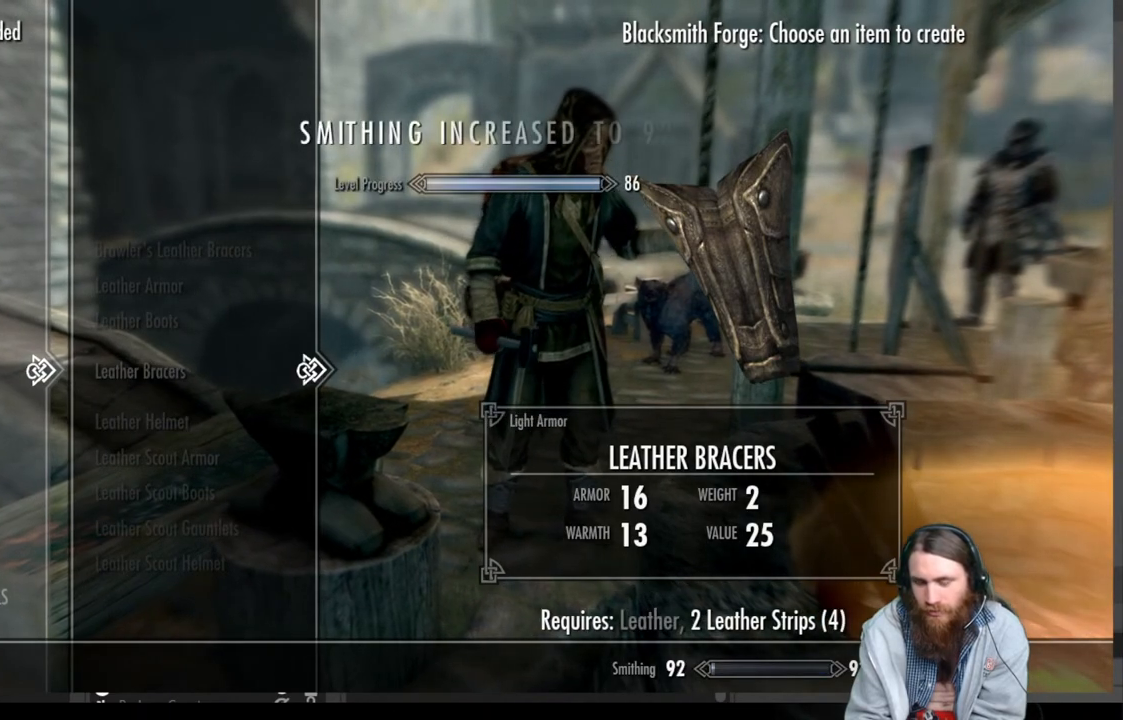
{"buttons": [], "left_stick": "center", "right_stick": "center", "events": []}